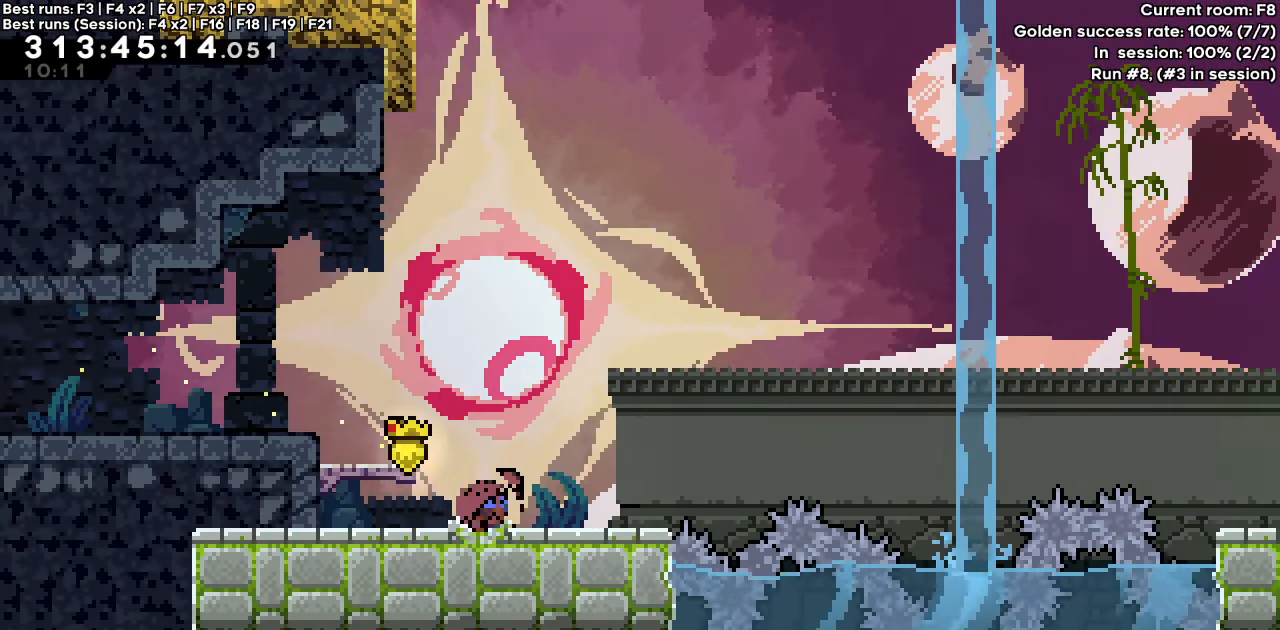
Gameplay with keyboard; each line is a JSON object with the keys held at the frame after it. "events" lists presses ("down") and releases ("up") of "dash", "demo", "down", "grab", "jump", "jump2", "left", "right" and "up" between this image and that frame as [ms after this image, input, new state], when the widget could be followed in between. No other keys are recorded. Mouse input is not recorded. Key names are as the overlay labels them; some are game actions (e.g. jump) rather than physical keys.
{"keys": ["dash", "jump", "right"], "events": [[167, "jump", "down"]]}
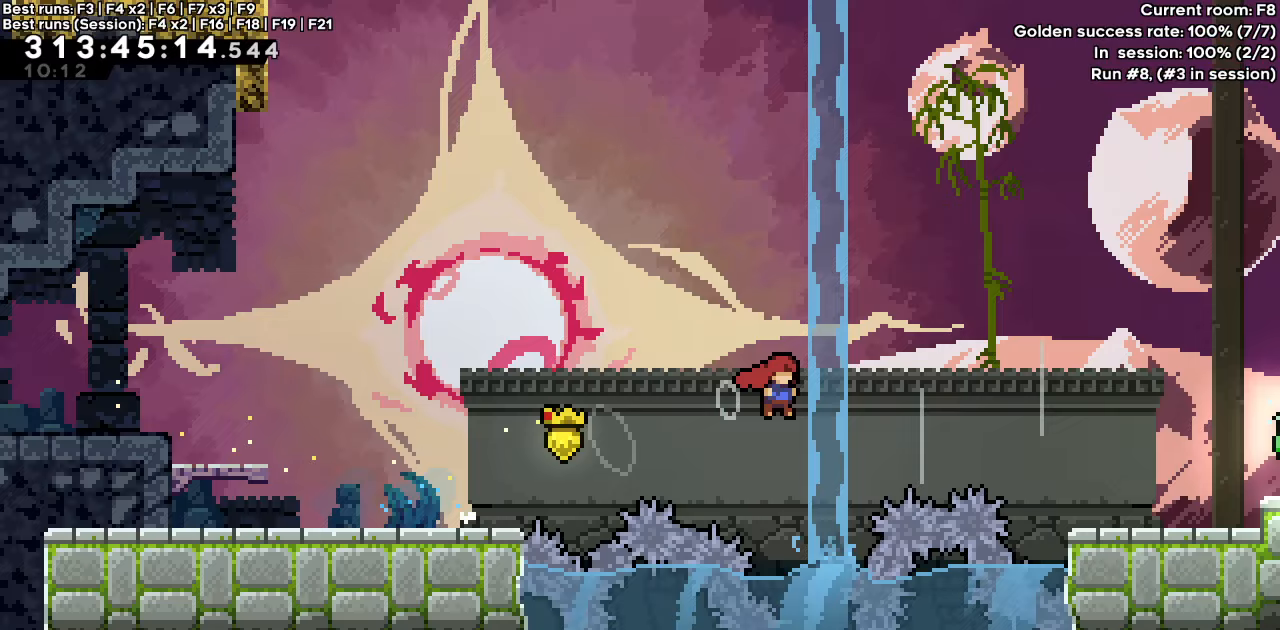
{"keys": ["right"], "events": [[33, "dash", "up"], [33, "jump", "up"], [133, "dash", "down"], [333, "dash", "up"]]}
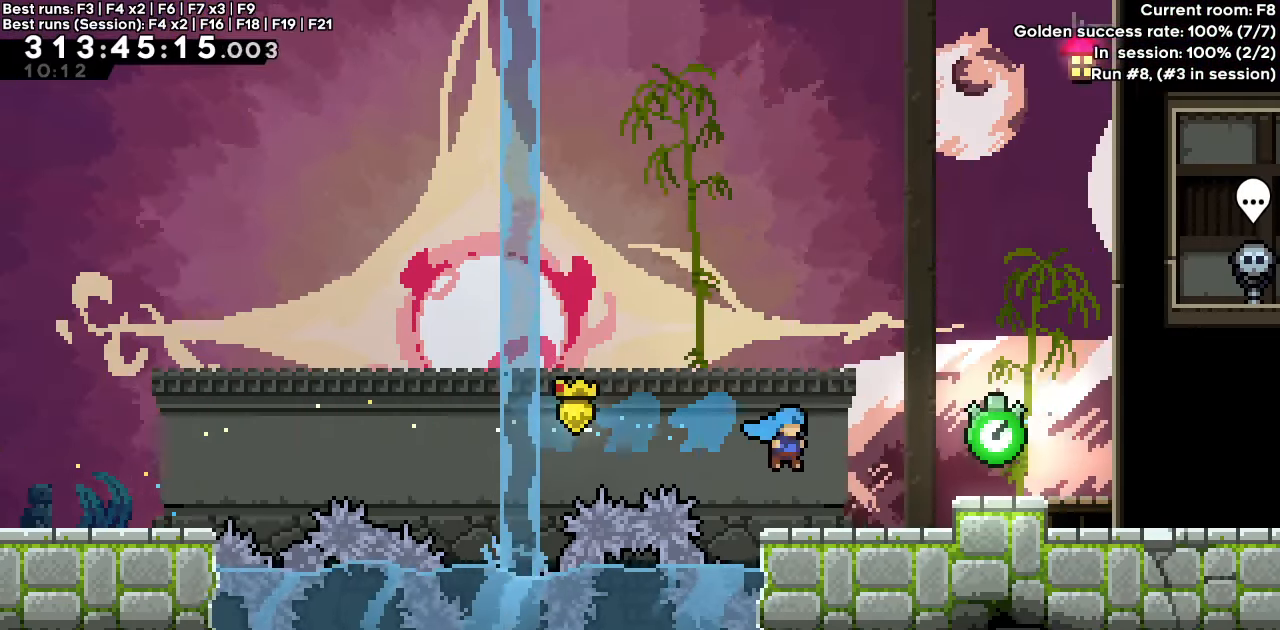
{"keys": ["grab", "right"], "events": [[150, "jump", "down"], [433, "jump", "up"], [483, "grab", "down"]]}
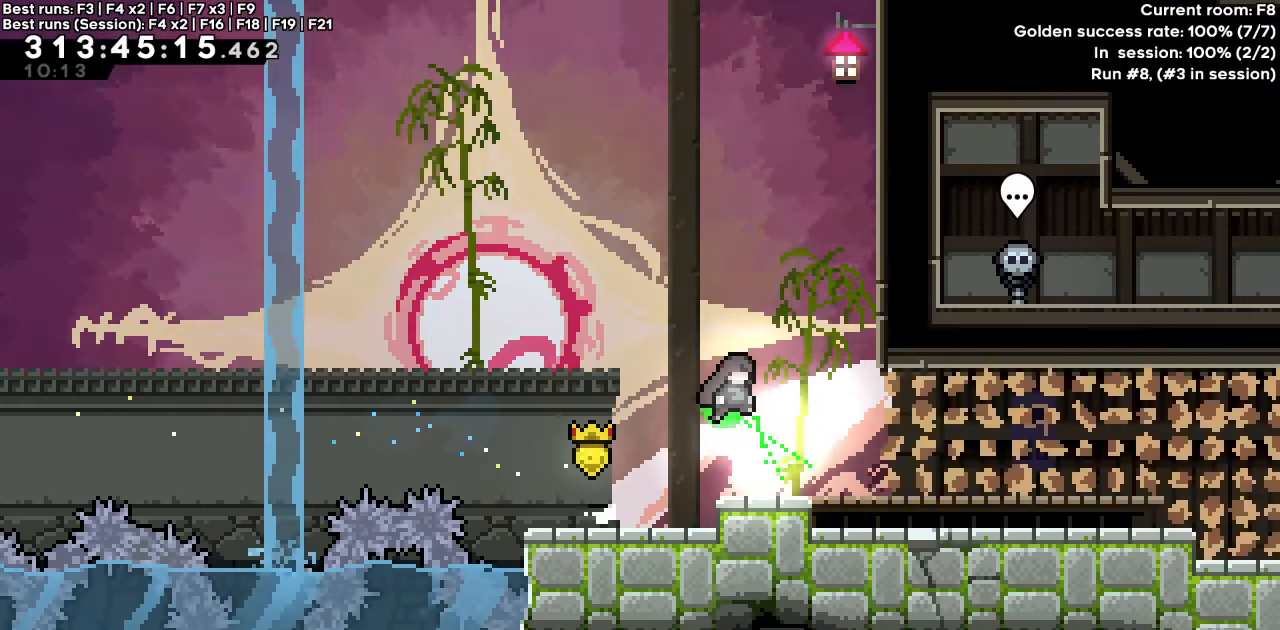
{"keys": ["grab", "right"], "events": []}
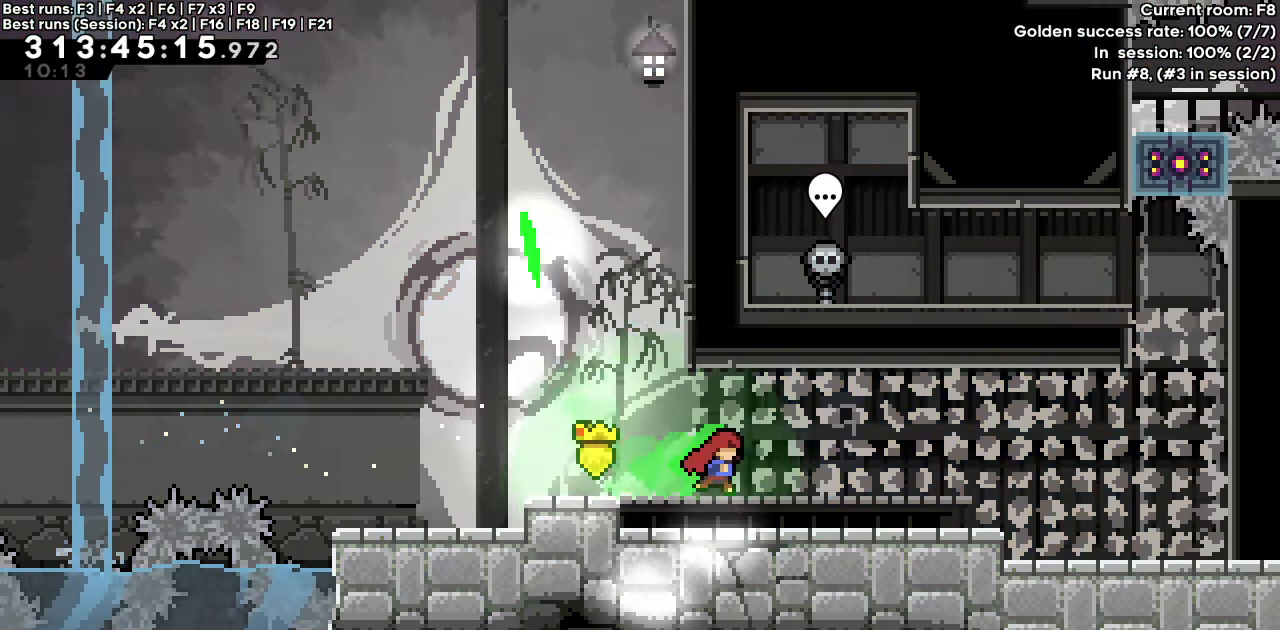
{"keys": ["right"], "events": [[267, "grab", "up"]]}
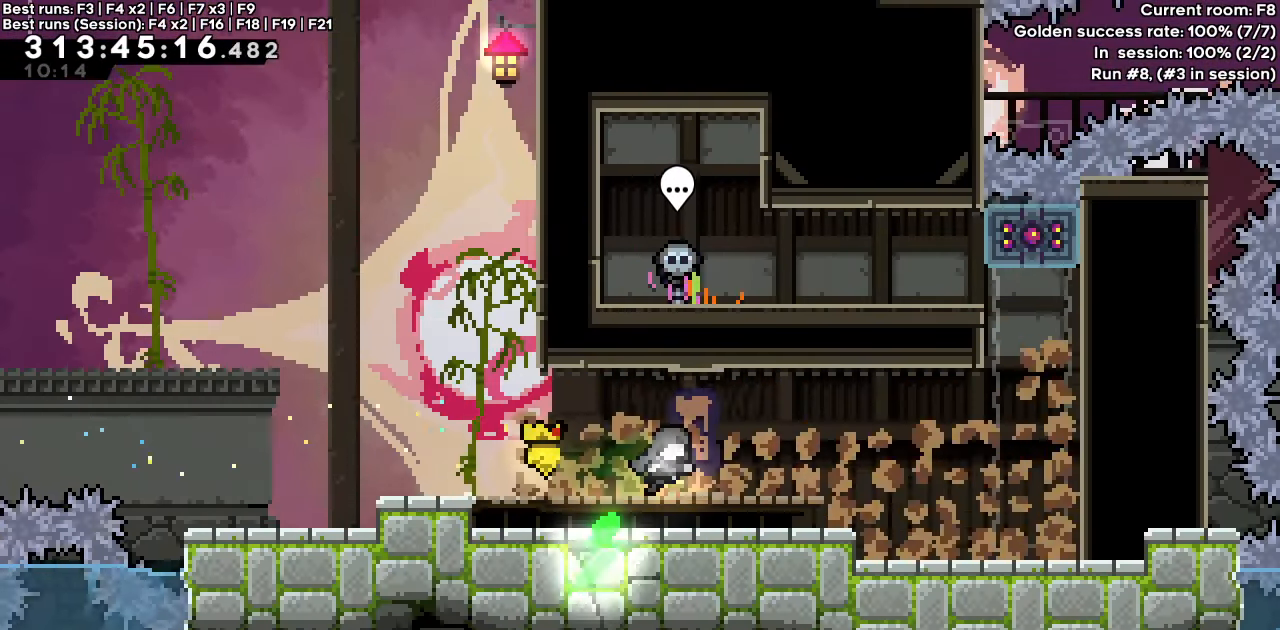
{"keys": ["right"], "events": []}
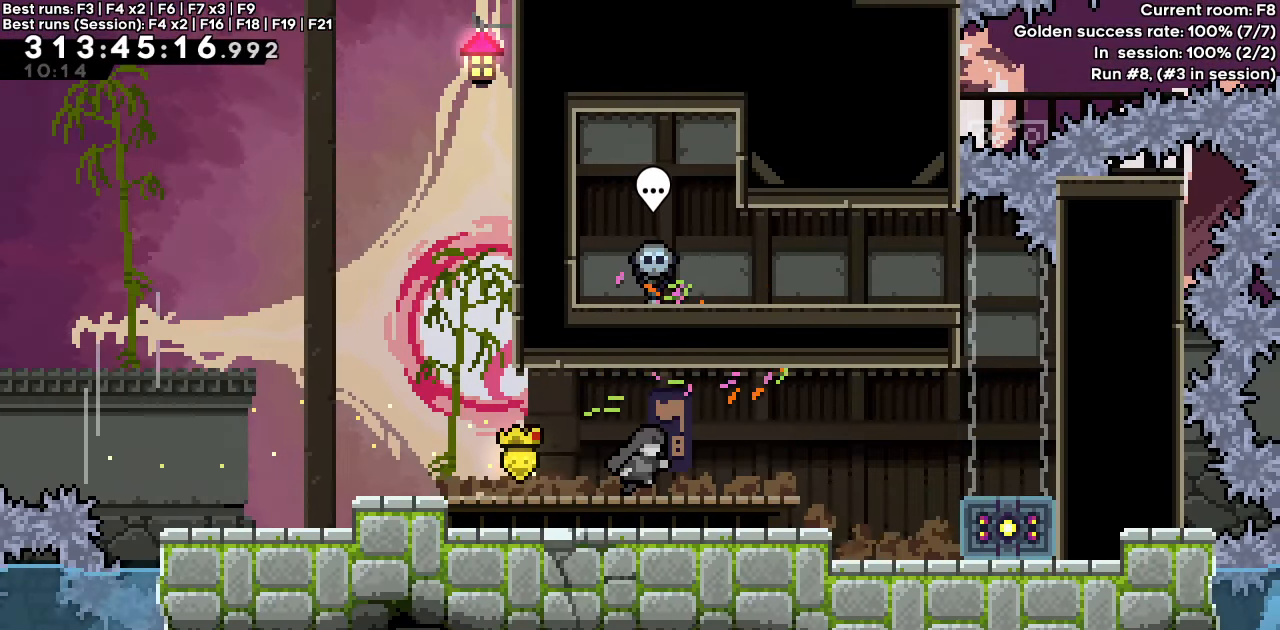
{"keys": ["grab", "right"], "events": [[117, "grab", "down"]]}
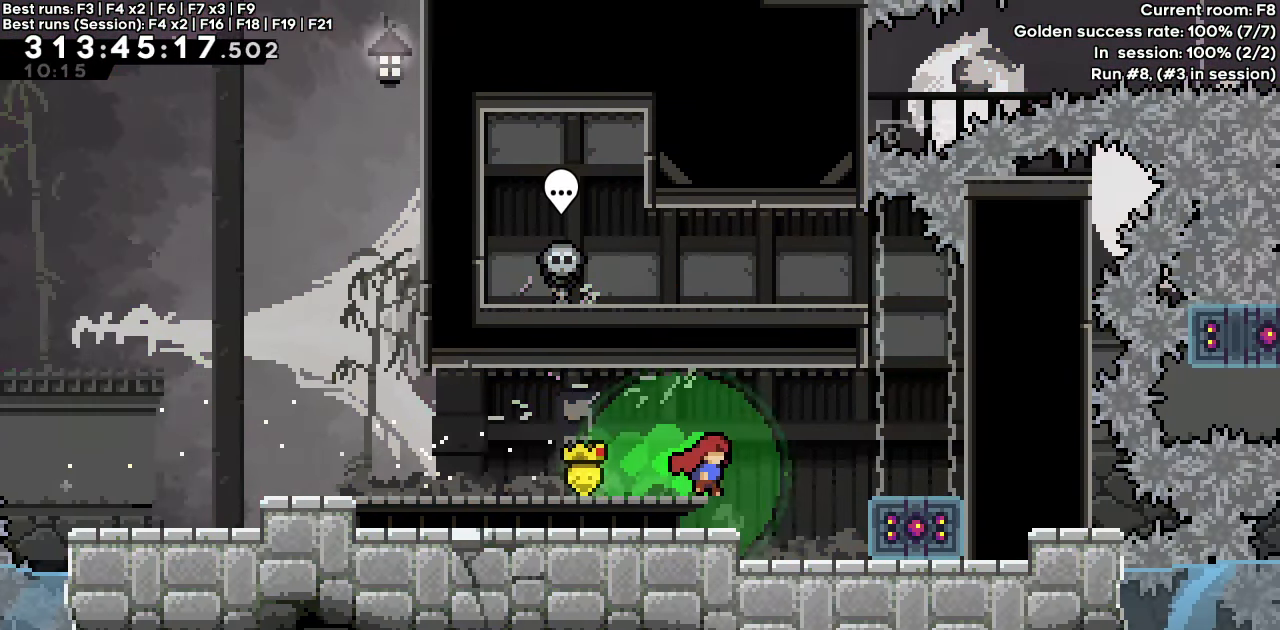
{"keys": ["grab", "right"], "events": [[83, "jump", "down"], [267, "jump", "up"]]}
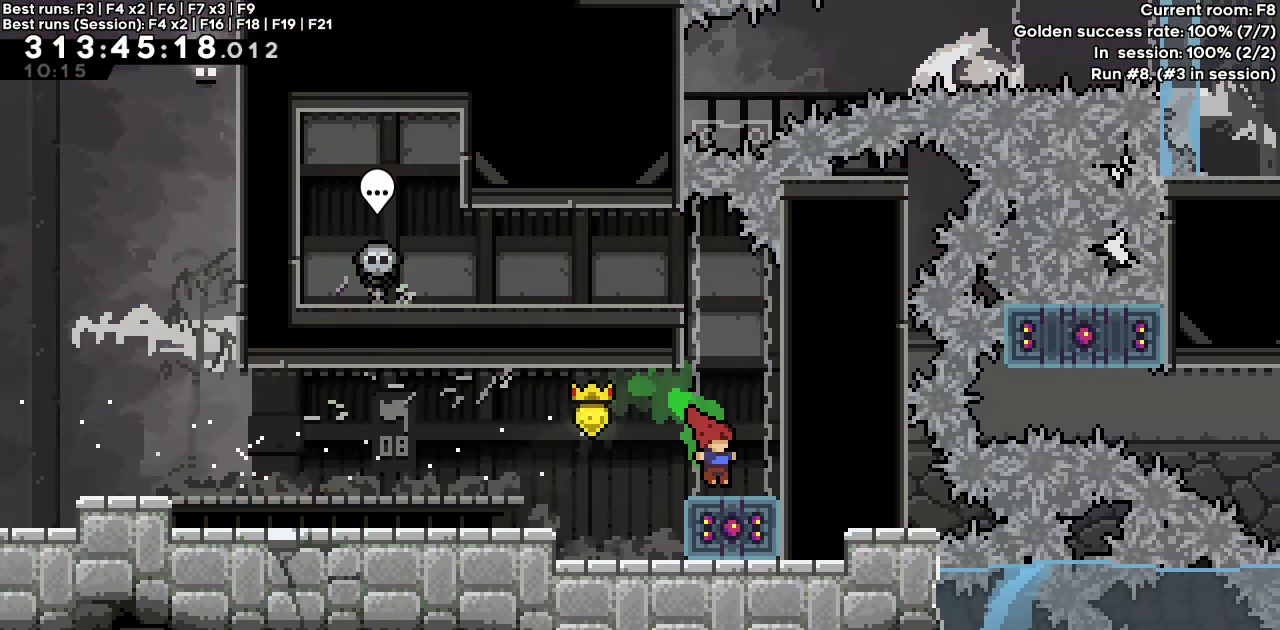
{"keys": ["grab"], "events": [[17, "right", "up"], [100, "down", "down"], [150, "dash", "down"], [283, "down", "up"], [333, "dash", "up"]]}
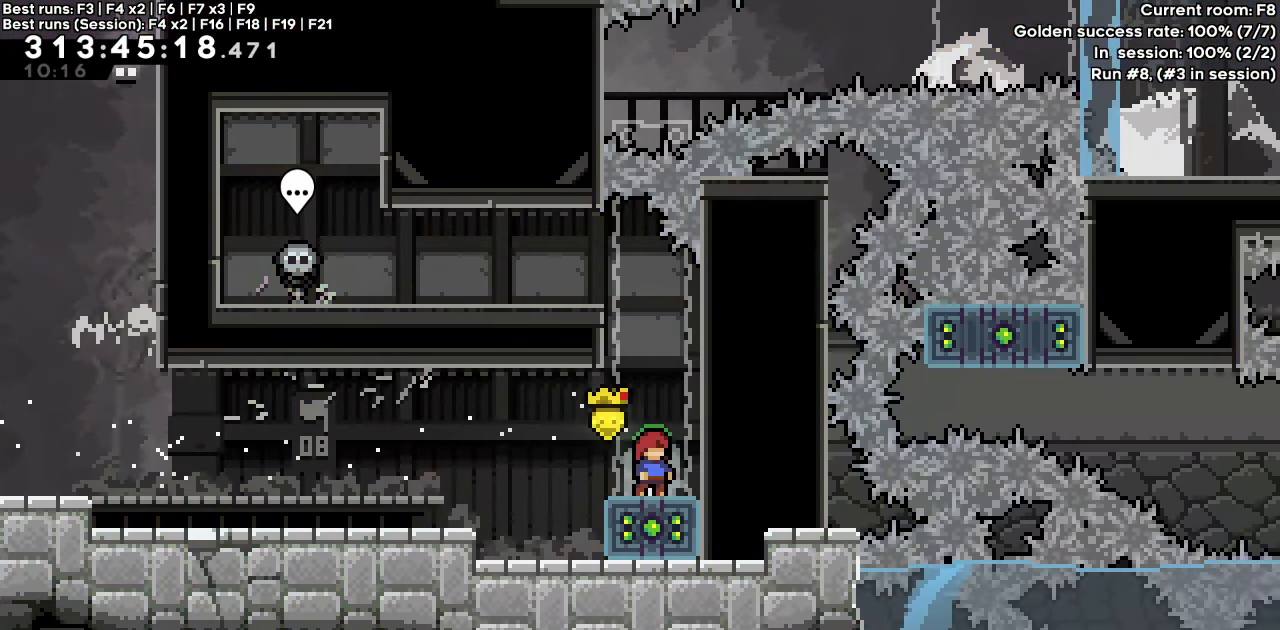
{"keys": [], "events": [[117, "grab", "up"]]}
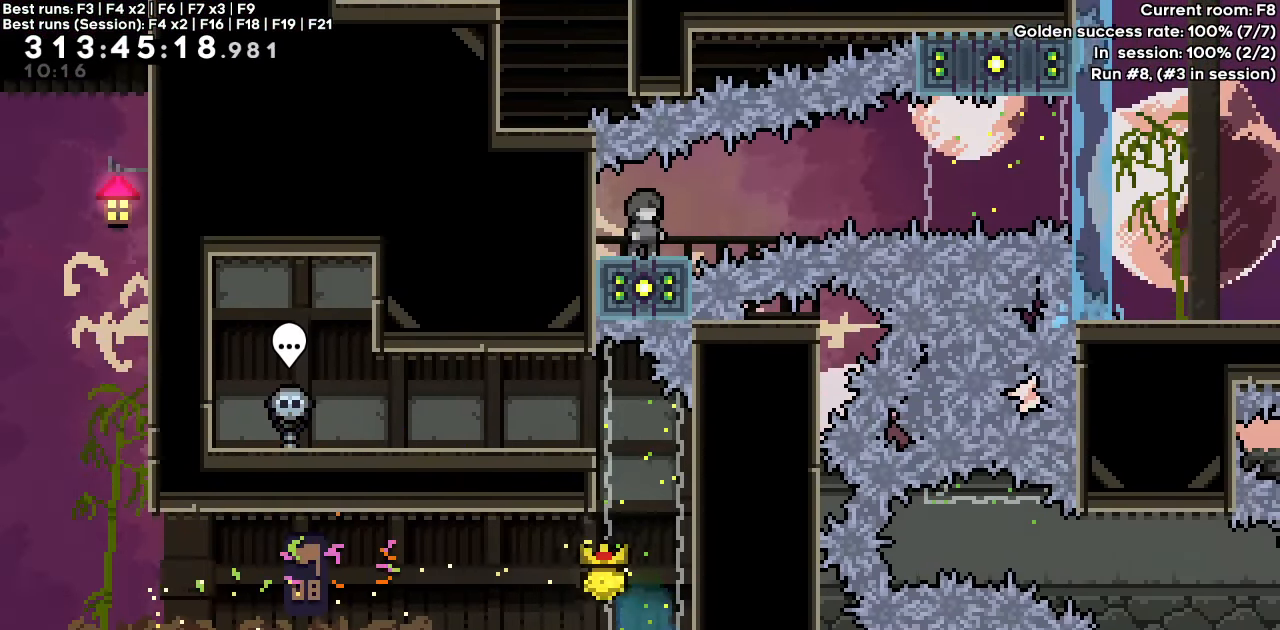
{"keys": ["dash", "grab", "jump", "left", "right"], "events": [[33, "grab", "down"], [283, "dash", "down"], [283, "down", "down"], [283, "left", "down"], [467, "down", "up"], [467, "jump", "down"], [467, "right", "down"]]}
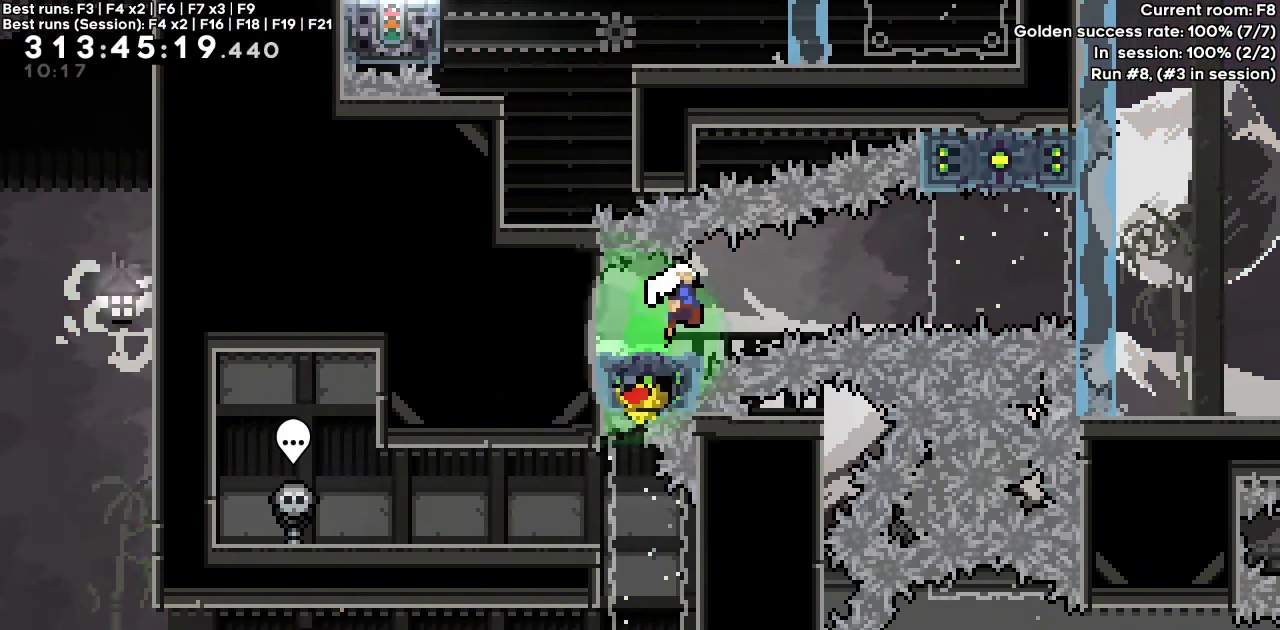
{"keys": ["right"], "events": [[17, "left", "up"], [333, "dash", "up"], [333, "grab", "up"], [333, "jump", "up"]]}
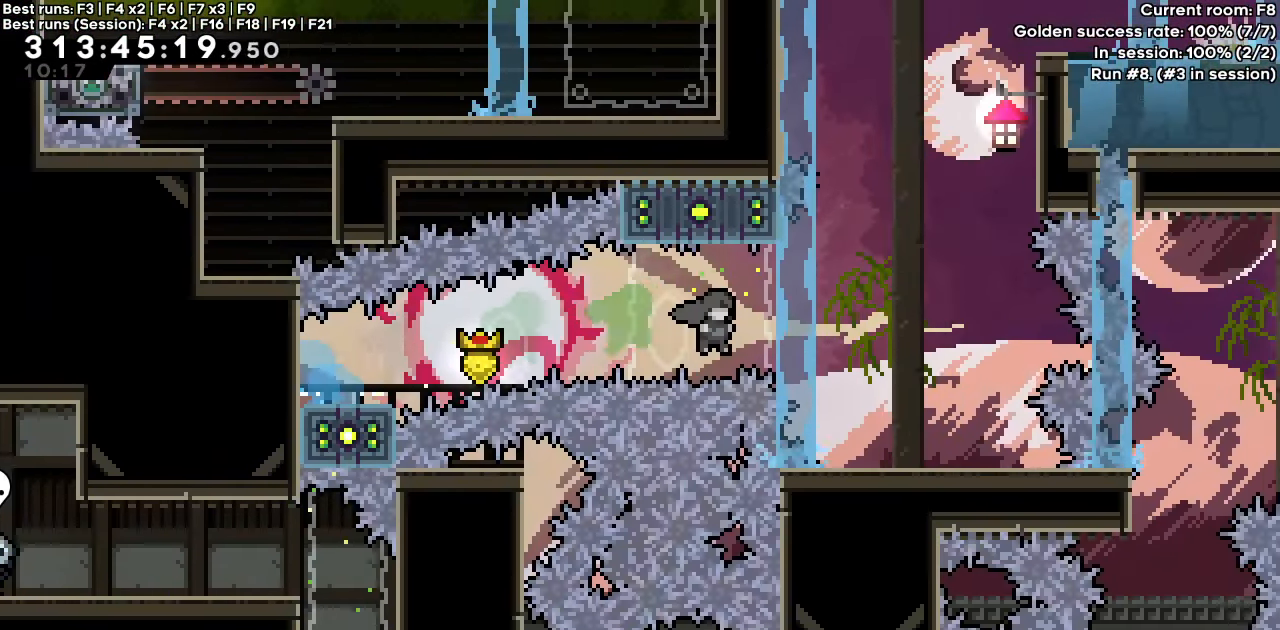
{"keys": ["right"], "events": []}
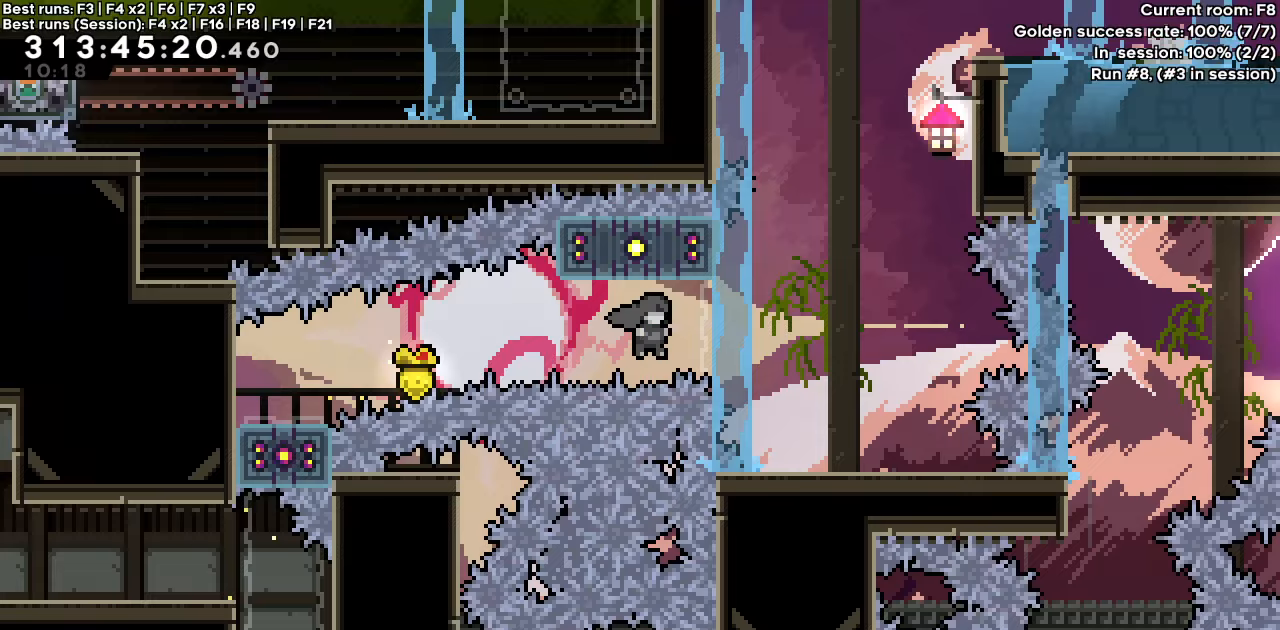
{"keys": ["right"], "events": []}
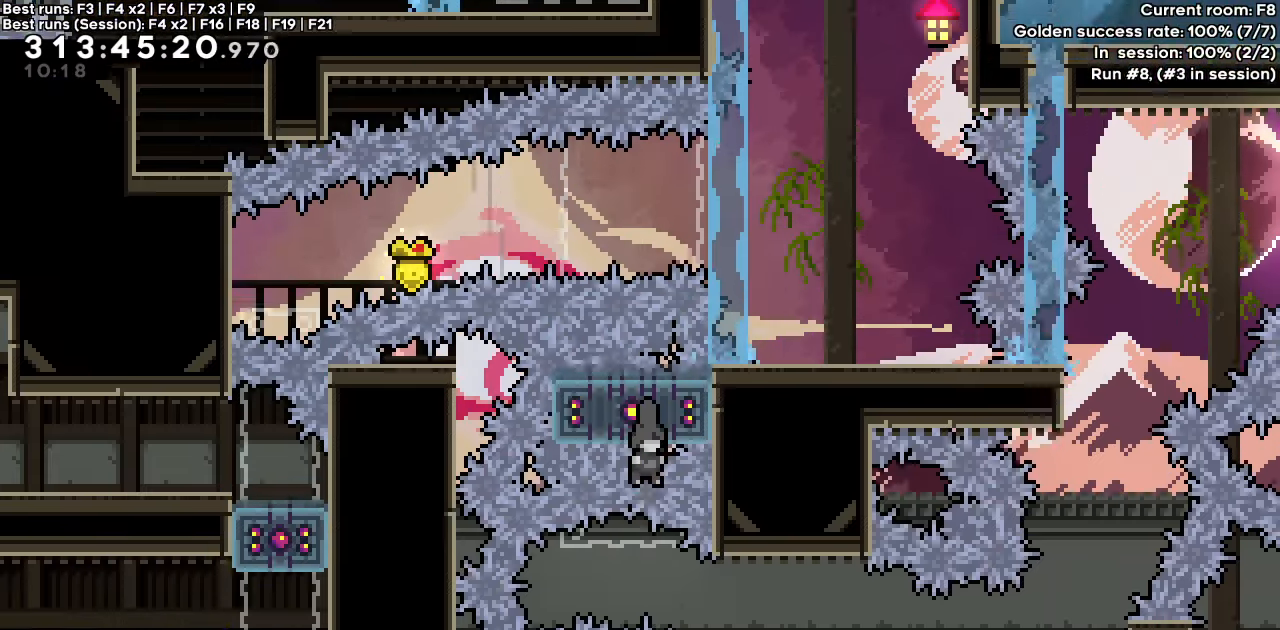
{"keys": ["grab", "right"], "events": [[433, "grab", "down"]]}
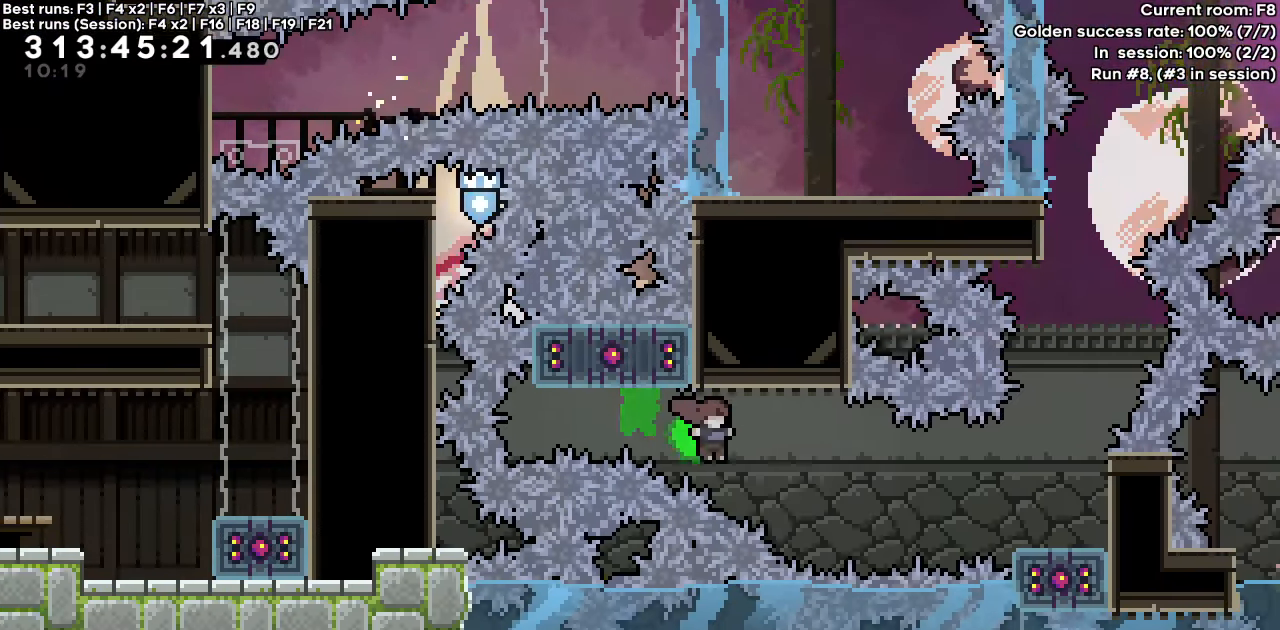
{"keys": ["dash", "grab", "right"], "events": [[67, "dash", "down"]]}
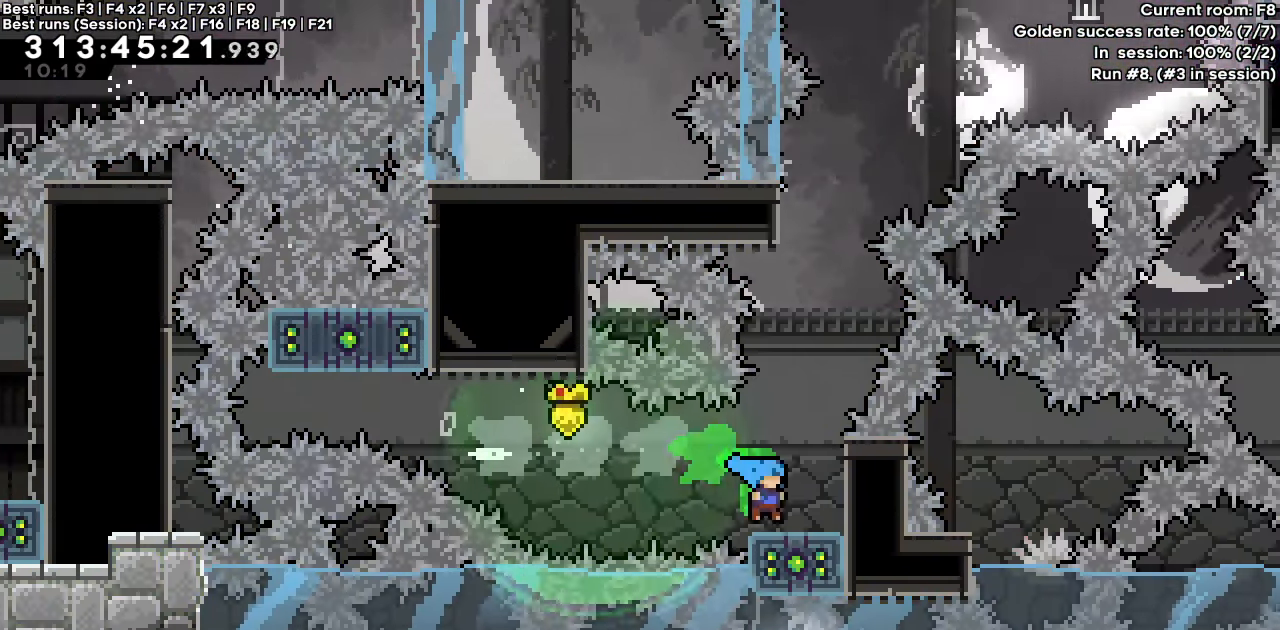
{"keys": [], "events": [[100, "dash", "up"], [100, "right", "up"], [167, "grab", "up"]]}
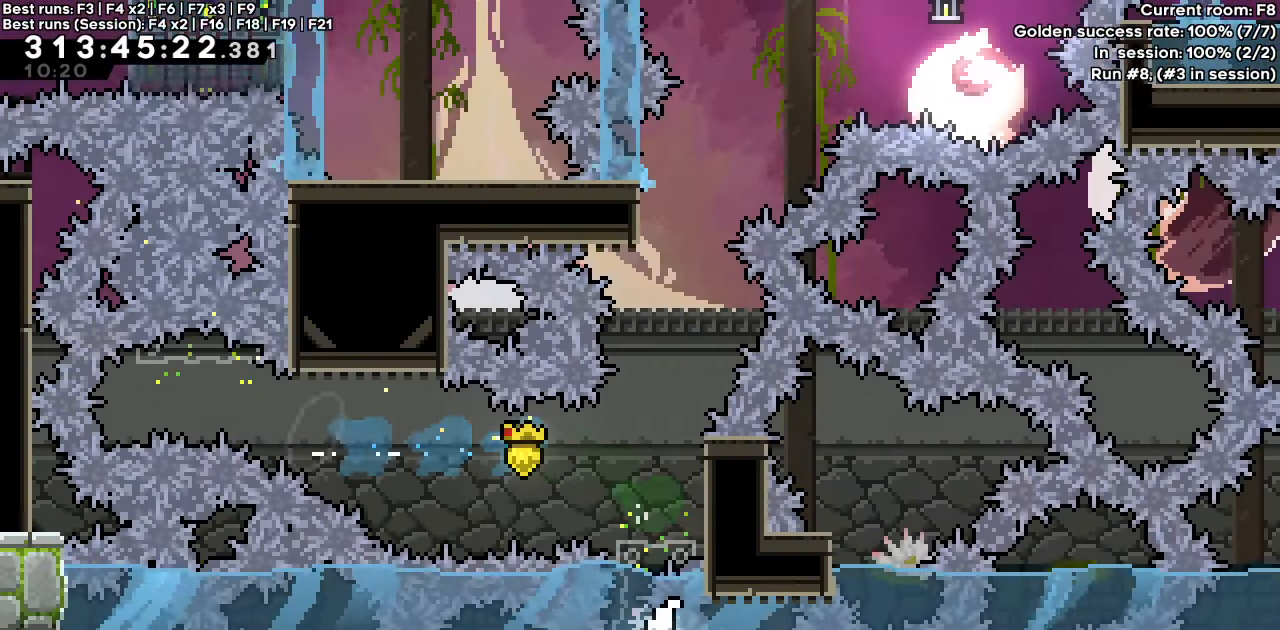
{"keys": [], "events": []}
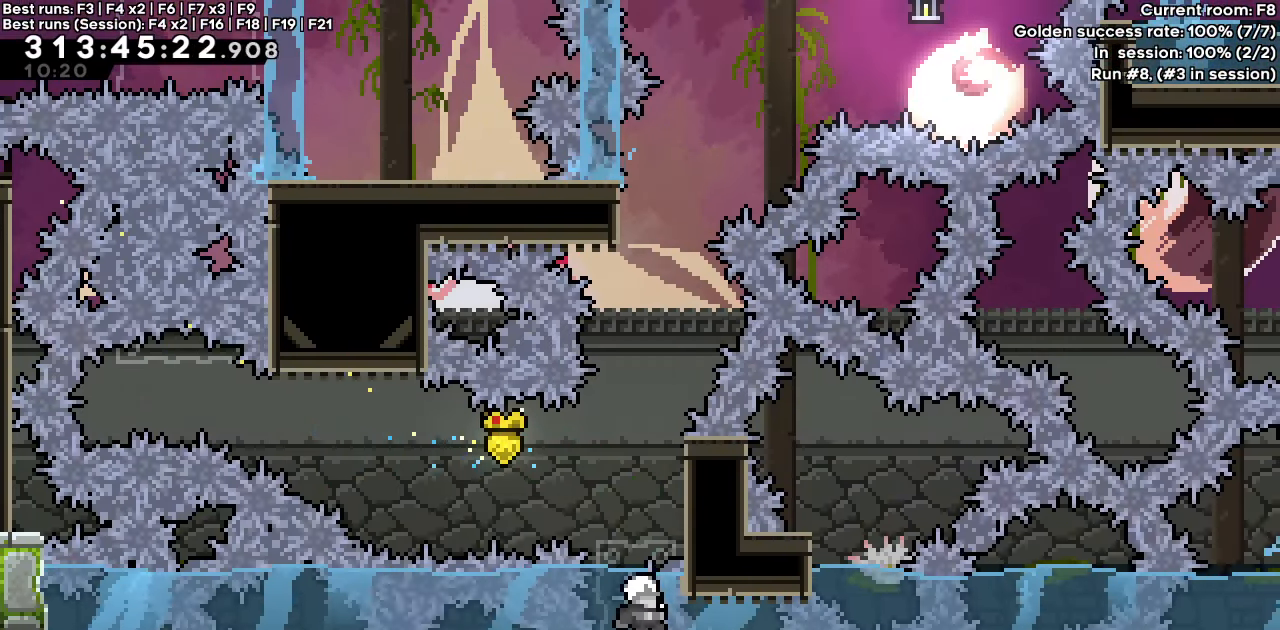
{"keys": ["grab", "jump"], "events": [[267, "grab", "down"], [350, "jump", "down"]]}
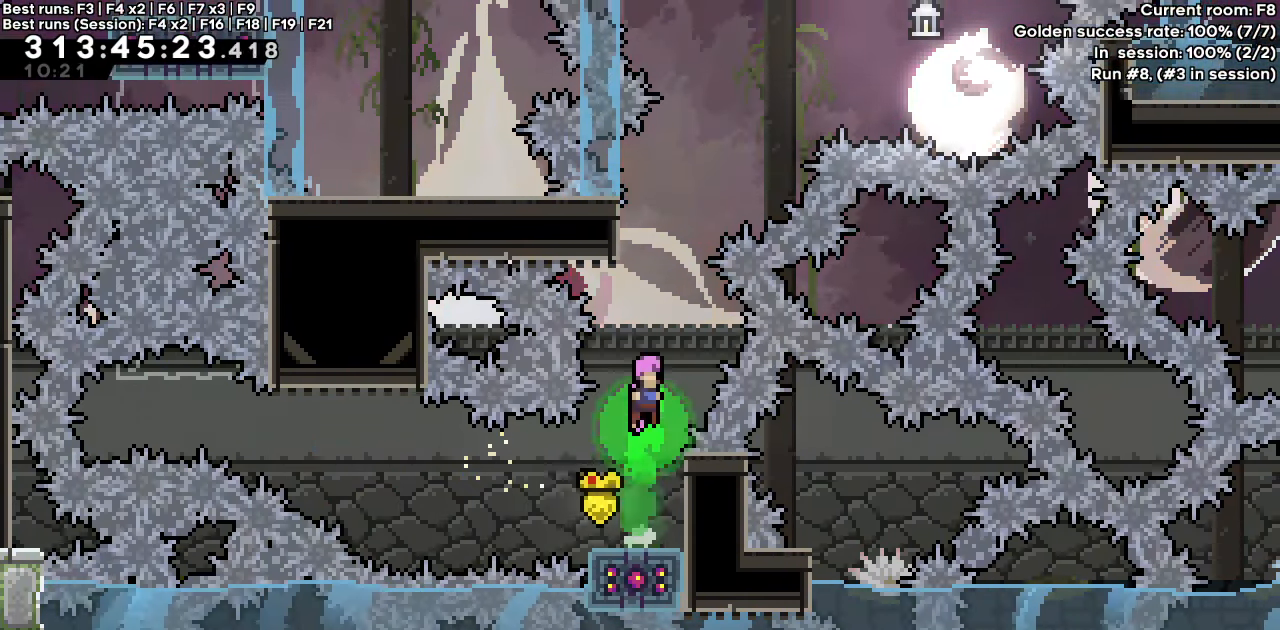
{"keys": ["dash", "grab", "jump", "up"], "events": [[133, "left", "down"], [183, "left", "up"], [467, "dash", "down"], [467, "up", "down"]]}
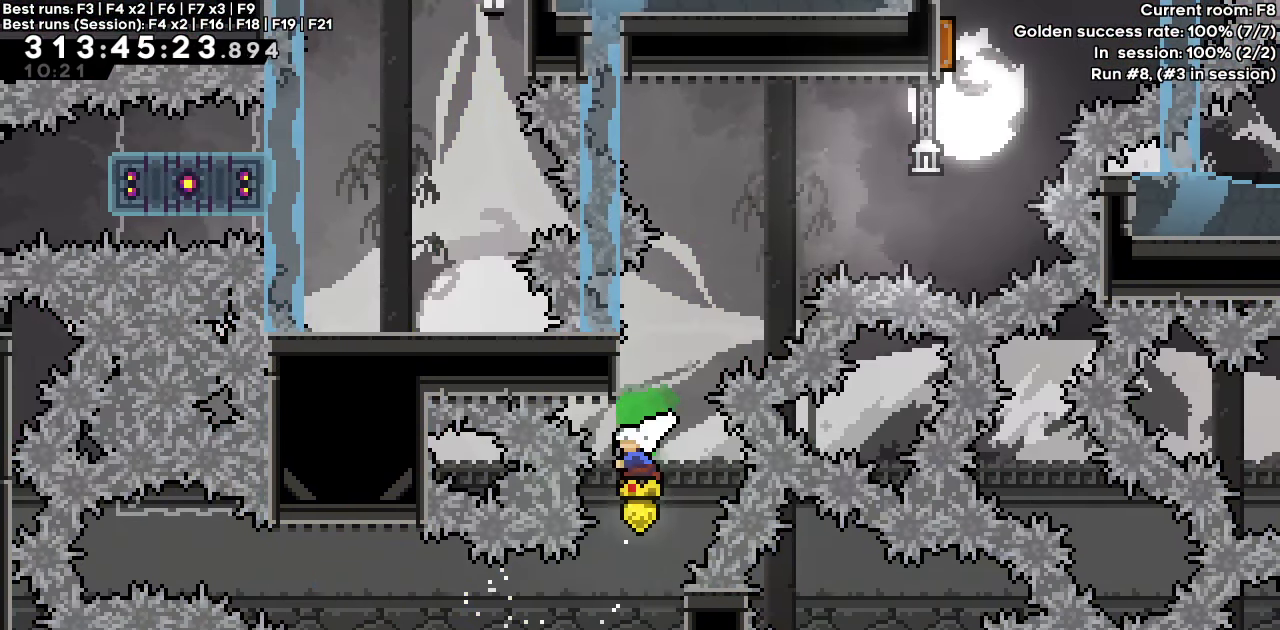
{"keys": ["dash", "grab", "jump", "right"], "events": [[17, "jump", "up"], [150, "jump", "down"], [150, "right", "down"], [150, "up", "up"]]}
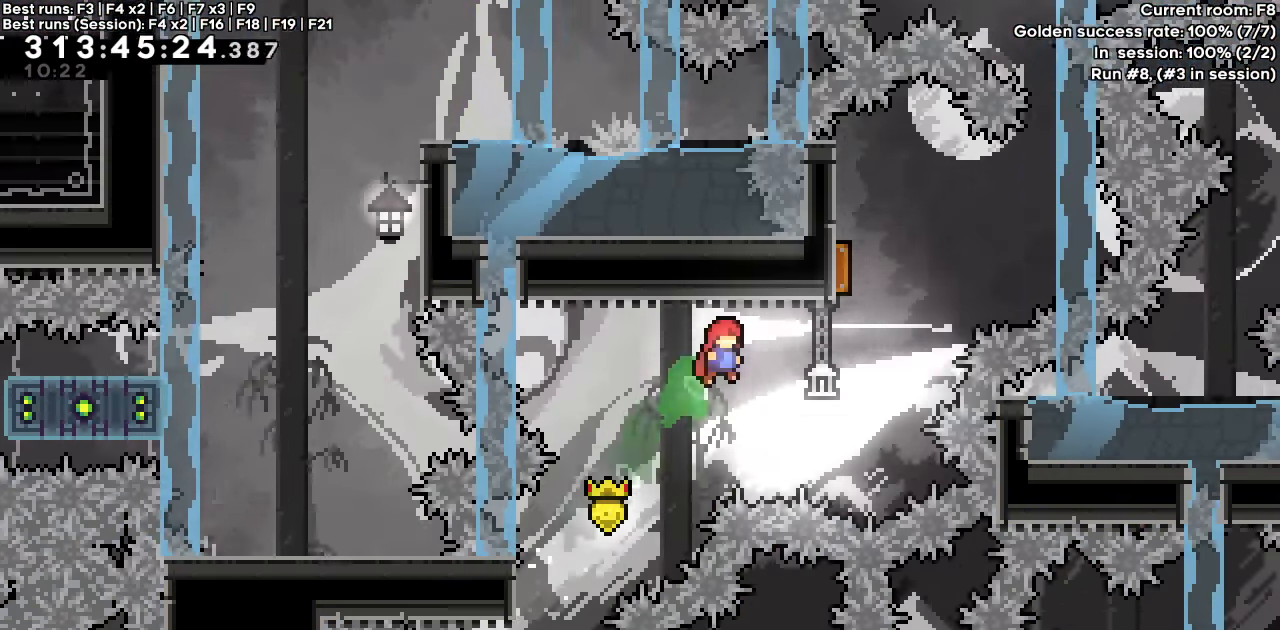
{"keys": ["dash", "grab", "up"], "events": [[300, "dash", "up"], [300, "jump", "up"], [350, "dash", "down"], [350, "right", "up"], [350, "up", "down"]]}
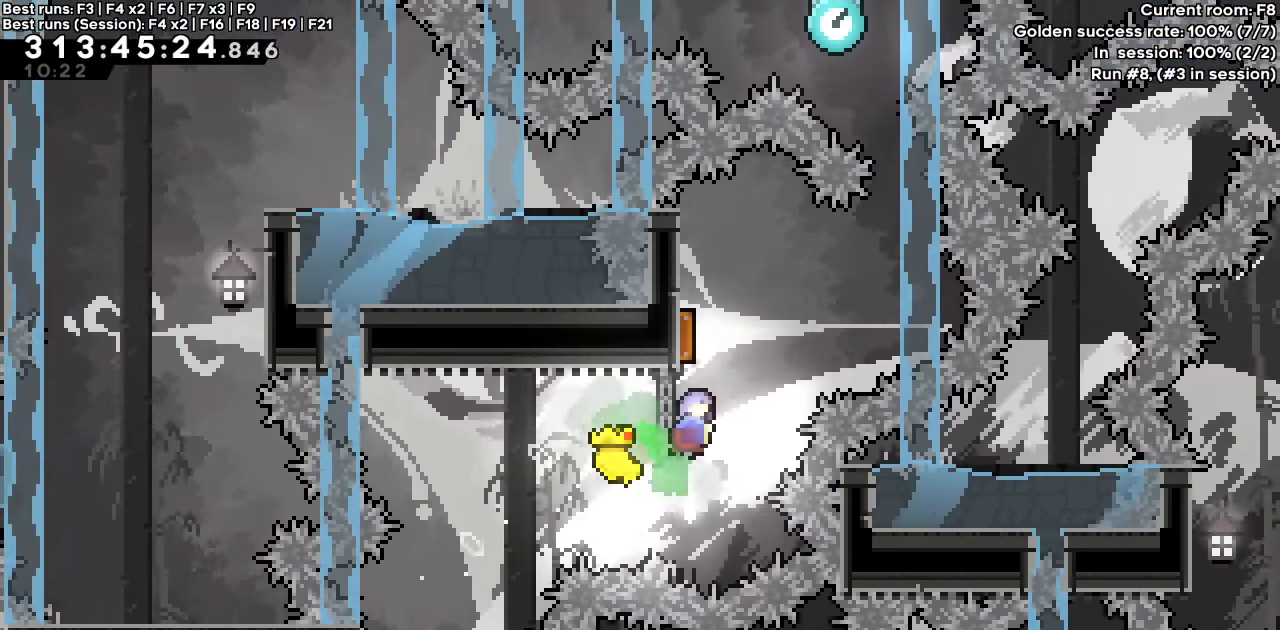
{"keys": ["dash", "grab", "up"], "events": [[83, "right", "down"], [83, "up", "up"], [133, "dash", "up"], [317, "right", "up"], [417, "up", "down"], [450, "dash", "down"]]}
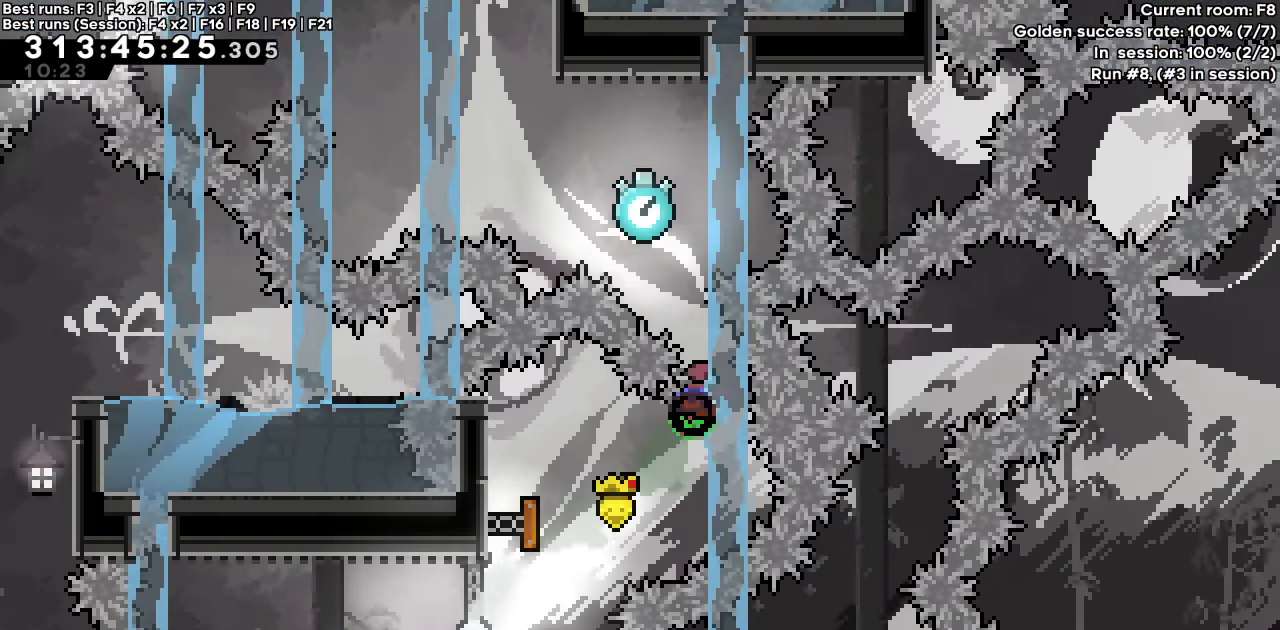
{"keys": ["grab", "left"], "events": [[100, "up", "up"], [150, "jump", "down"], [150, "left", "down"], [467, "dash", "up"], [467, "jump", "up"]]}
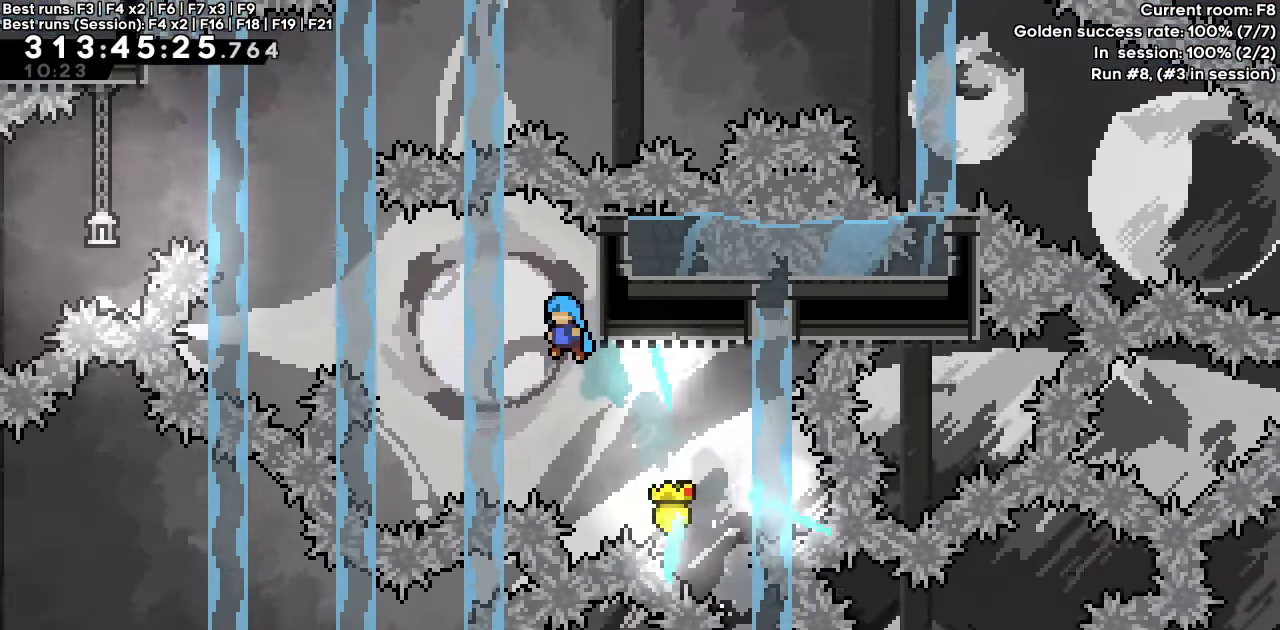
{"keys": ["grab"], "events": [[200, "right", "down"], [250, "jump", "down"], [250, "left", "up"], [350, "jump", "up"], [400, "right", "up"]]}
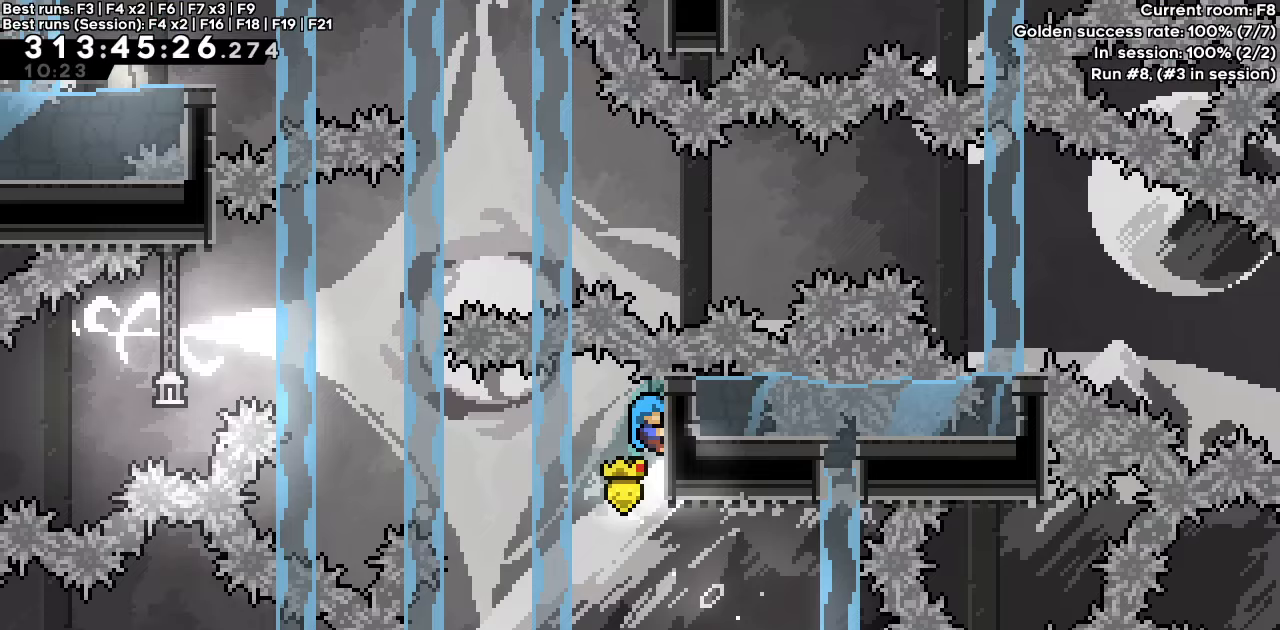
{"keys": ["left"], "events": [[217, "left", "down"], [267, "jump", "down"], [317, "grab", "up"], [367, "jump", "up"]]}
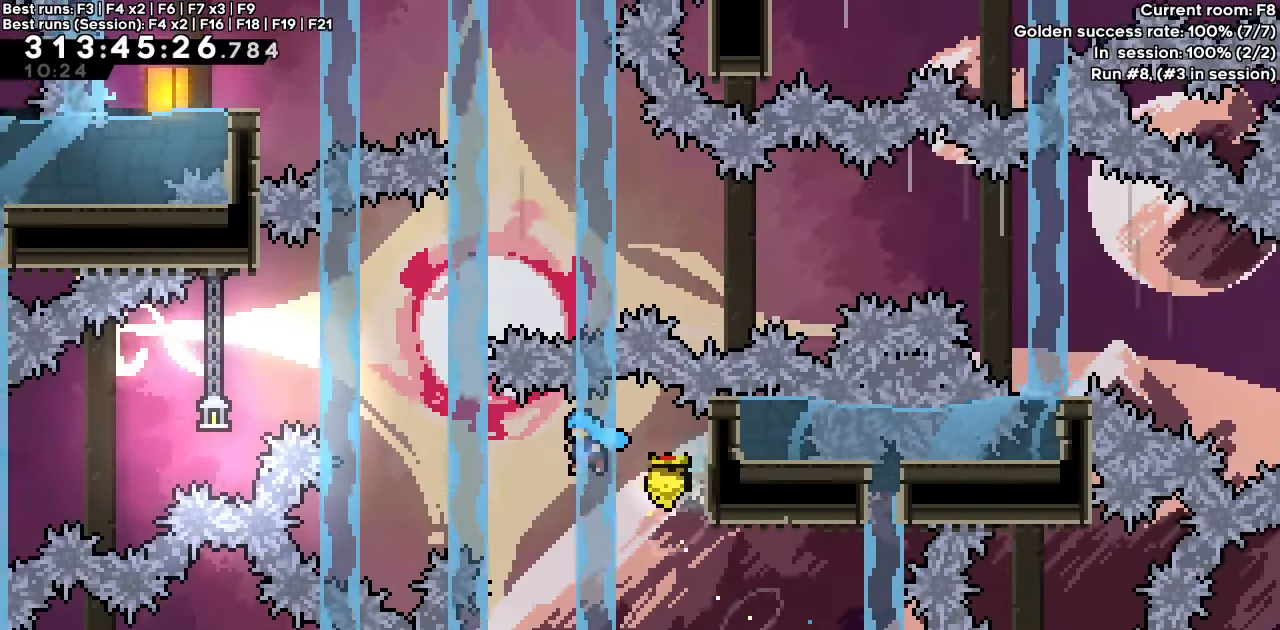
{"keys": ["grab", "right"], "events": [[150, "grab", "down"], [283, "left", "up"], [283, "right", "down"], [333, "jump", "down"], [467, "jump", "up"]]}
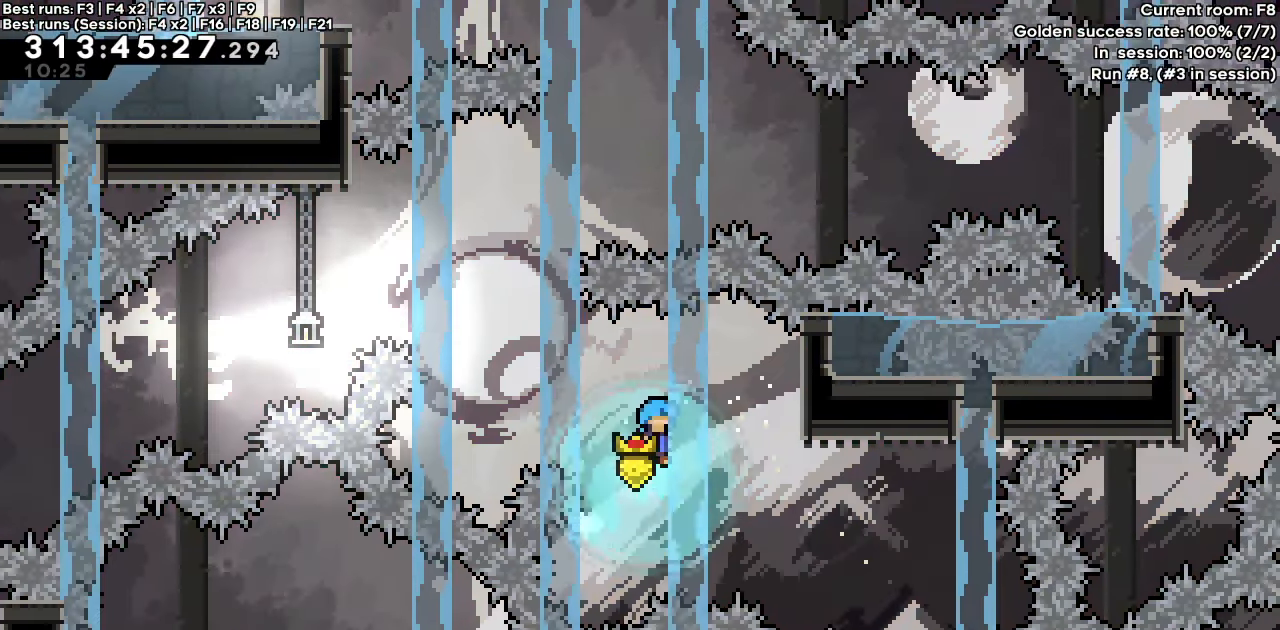
{"keys": ["grab", "jump", "left"], "events": [[17, "right", "up"], [117, "jump", "down"], [117, "left", "down"], [217, "grab", "up"], [450, "grab", "down"]]}